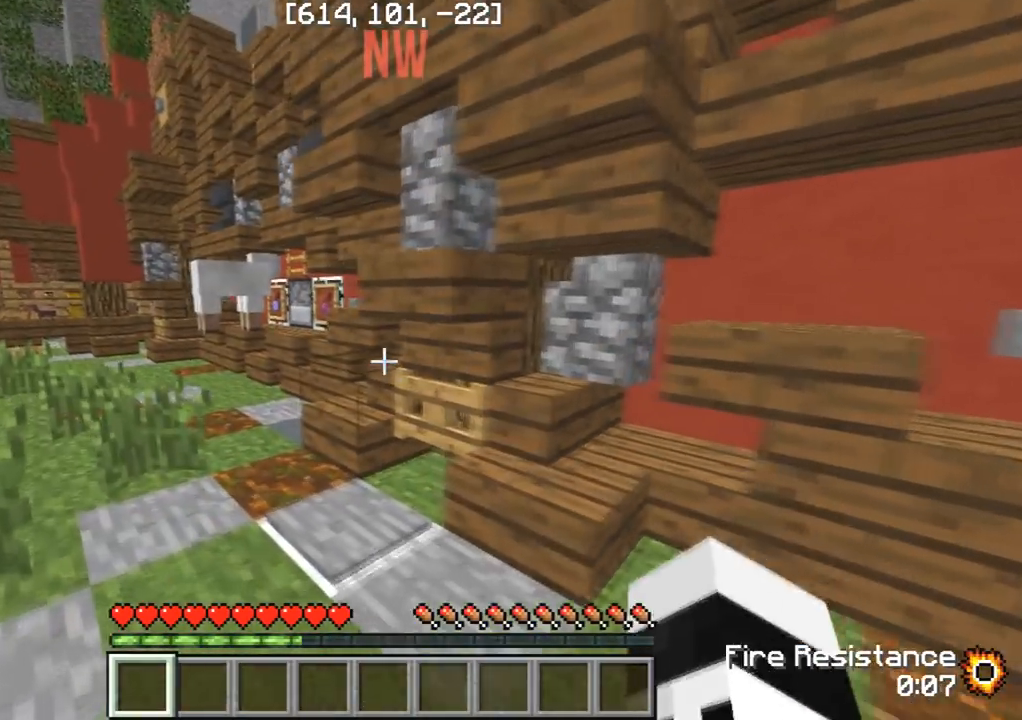
Gameplay with keyboard; each line is a JSON object with the keys held at the frame after it. "events" lists presses ("down") and releases ("up") of "a", "d", "s" and "w" between this image and that frame as [ms after this image, input, new state], when the widget could be followed in between. No other keys are recorded. Mouse input is not recorded.
{"keys": ["a", "w"], "events": []}
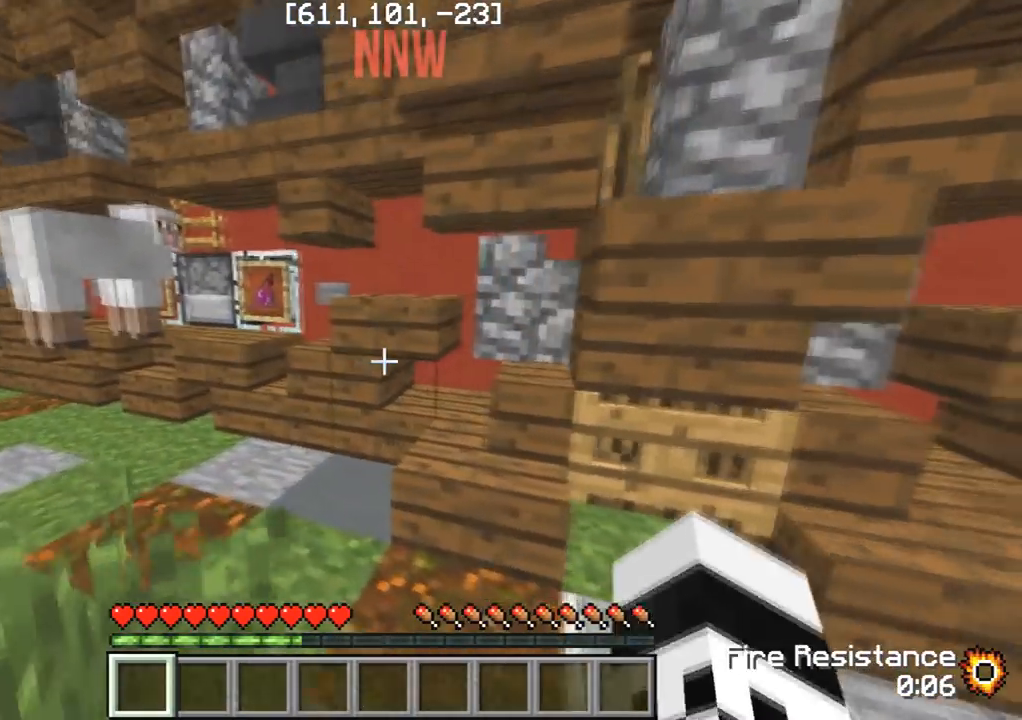
{"keys": ["w"], "events": [[200, "w", "up"], [450, "w", "down"], [483, "a", "up"]]}
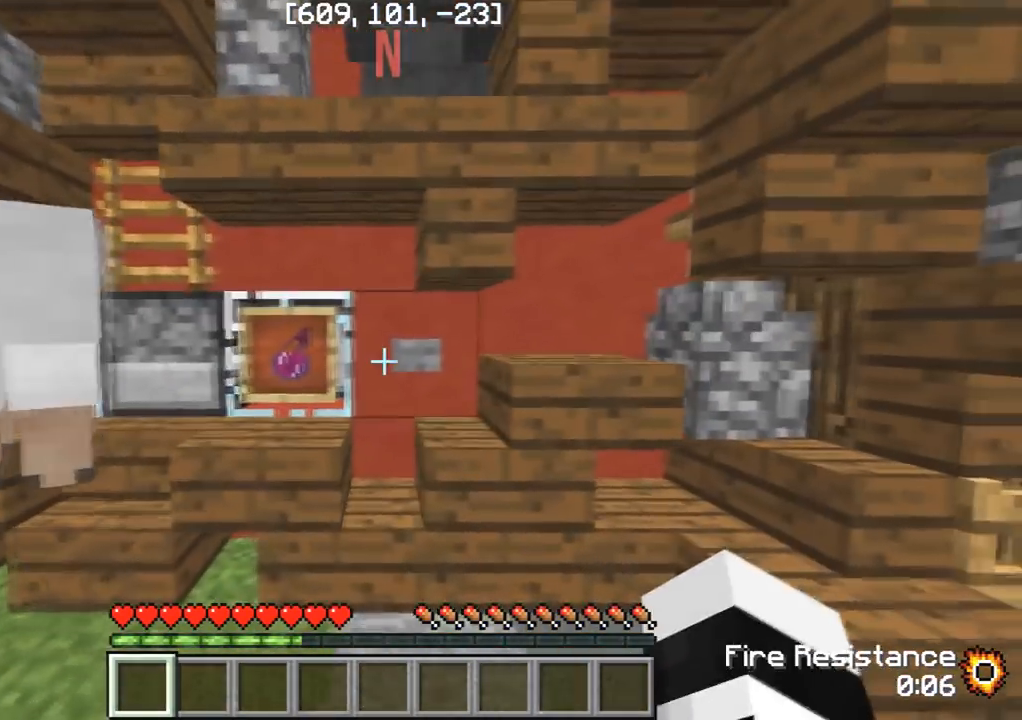
{"keys": [], "events": [[83, "w", "up"], [117, "d", "down"], [250, "d", "up"]]}
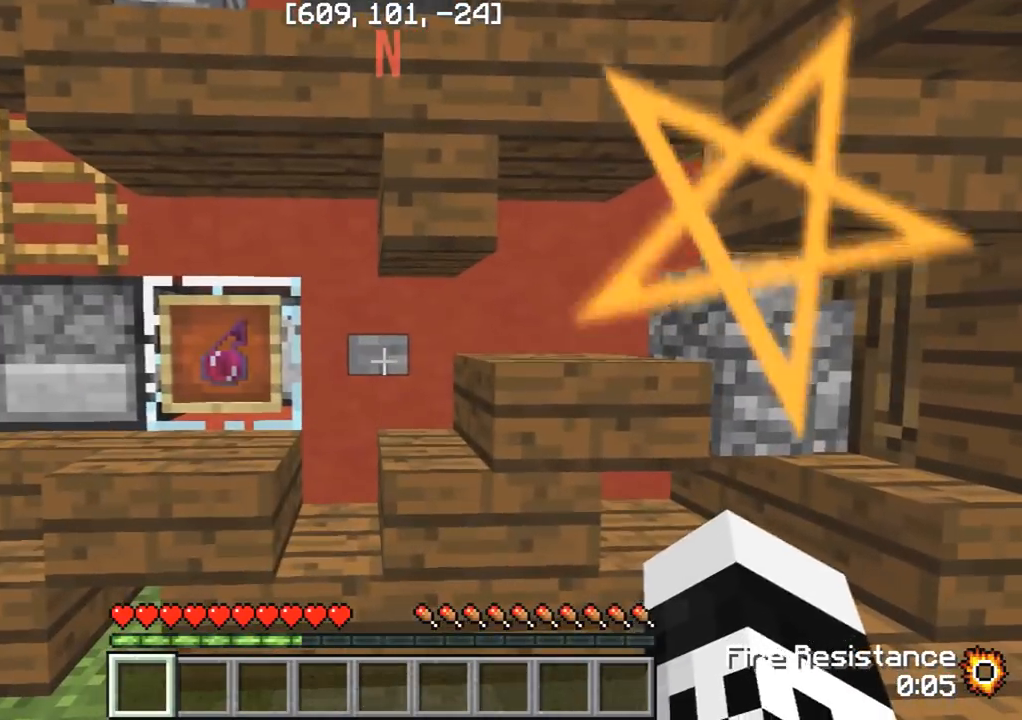
{"keys": ["a"], "events": [[450, "a", "down"]]}
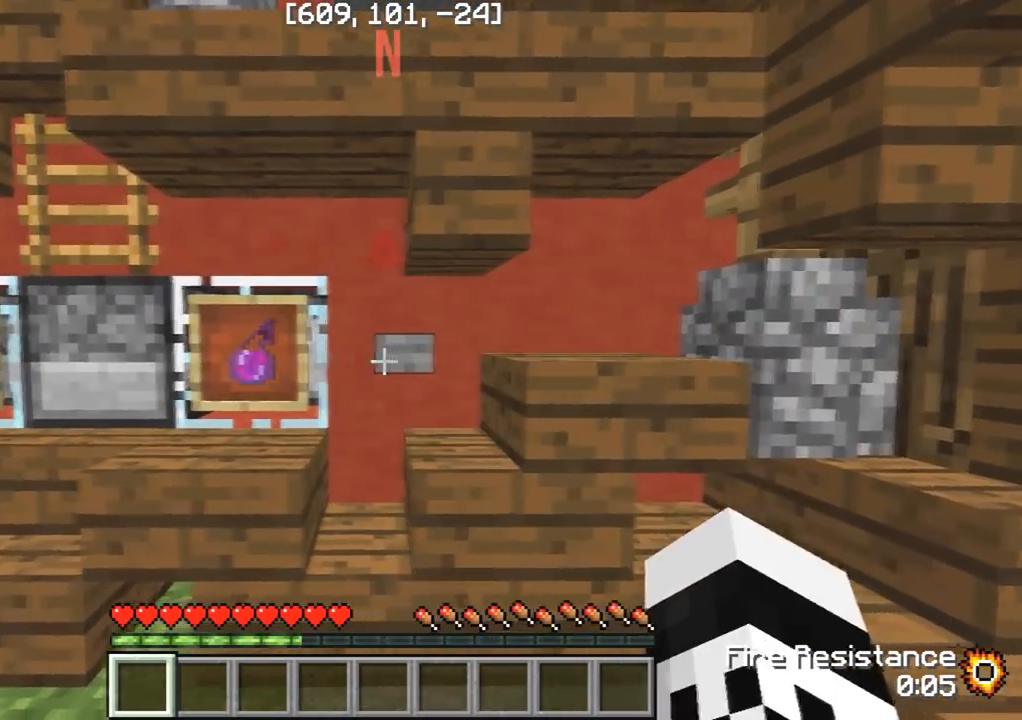
{"keys": [], "events": [[33, "w", "down"], [183, "w", "up"], [500, "a", "up"]]}
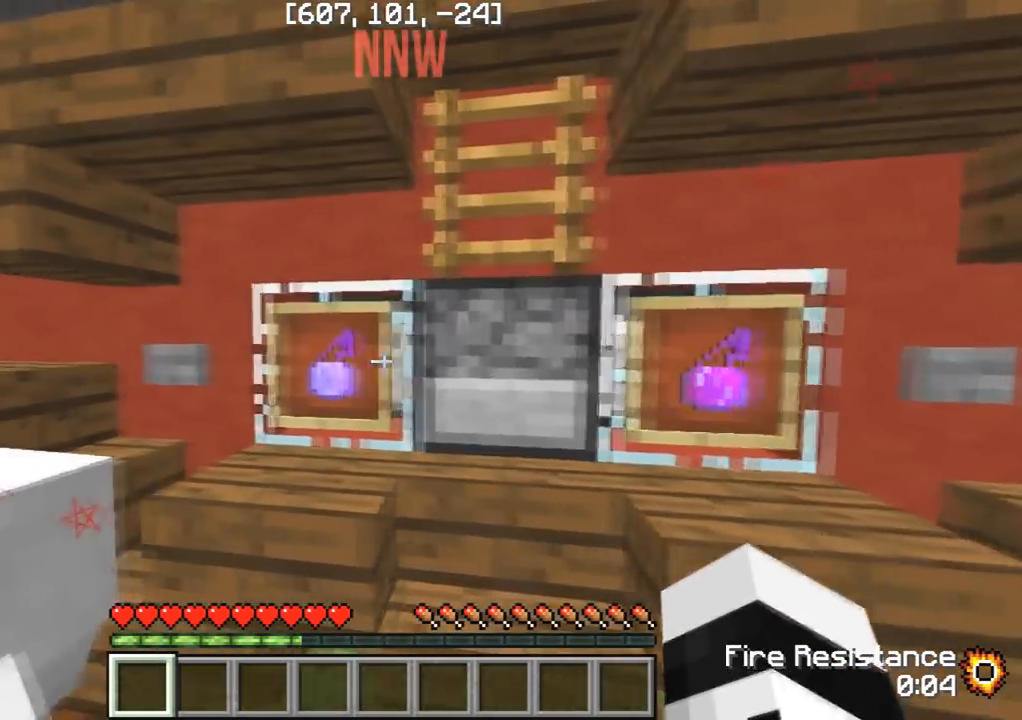
{"keys": [], "events": []}
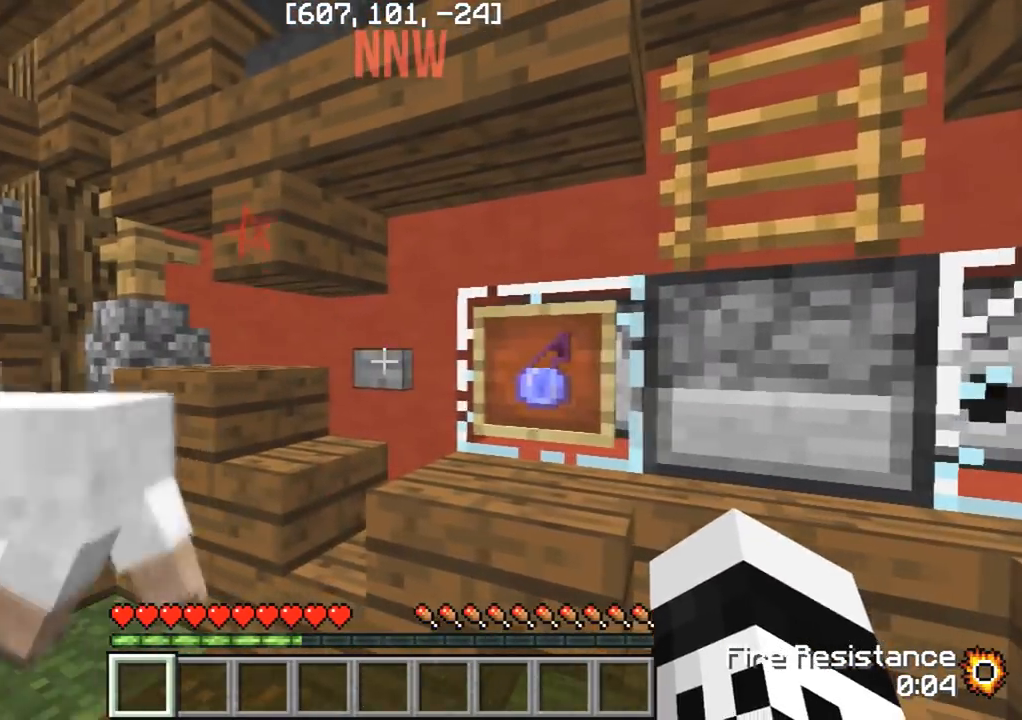
{"keys": [], "events": [[167, "a", "down"], [317, "a", "up"]]}
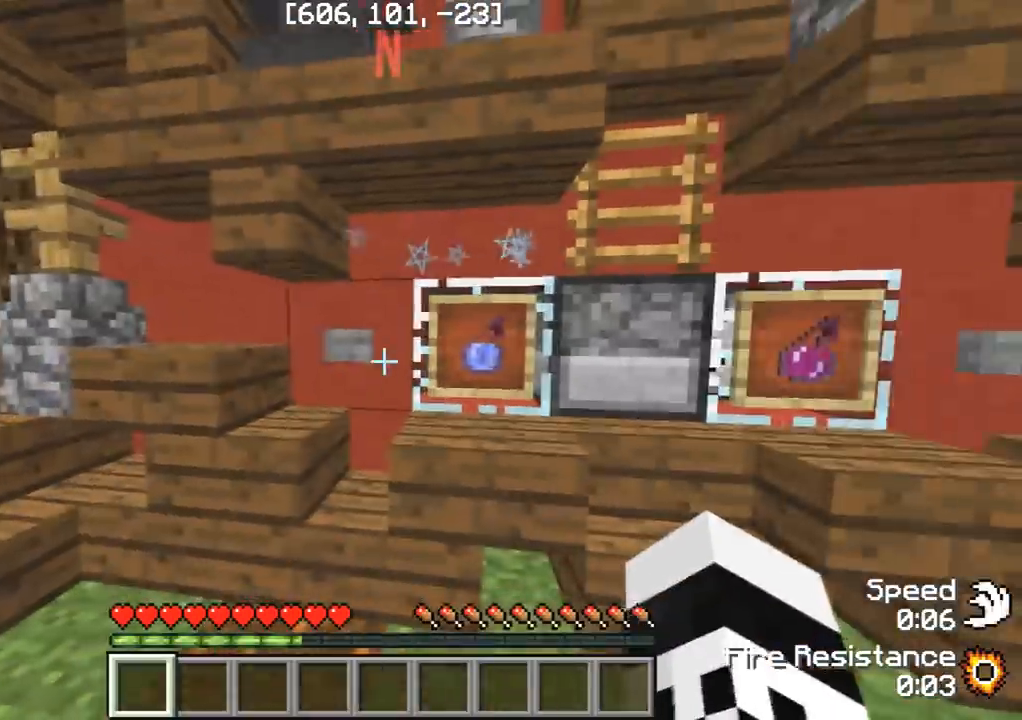
{"keys": [], "events": []}
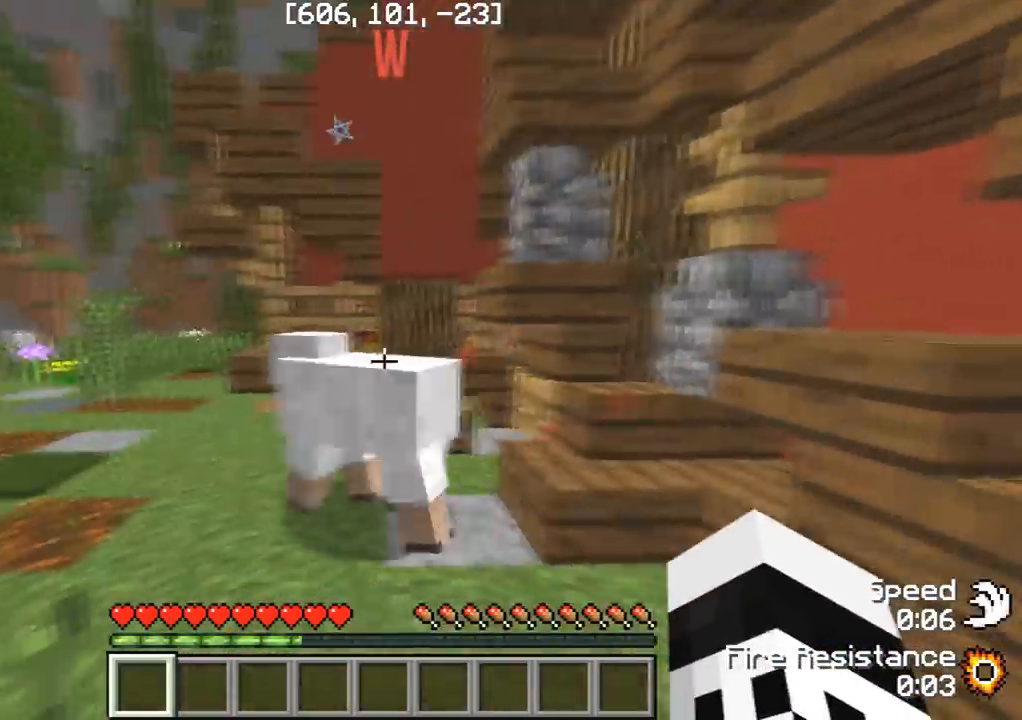
{"keys": [], "events": []}
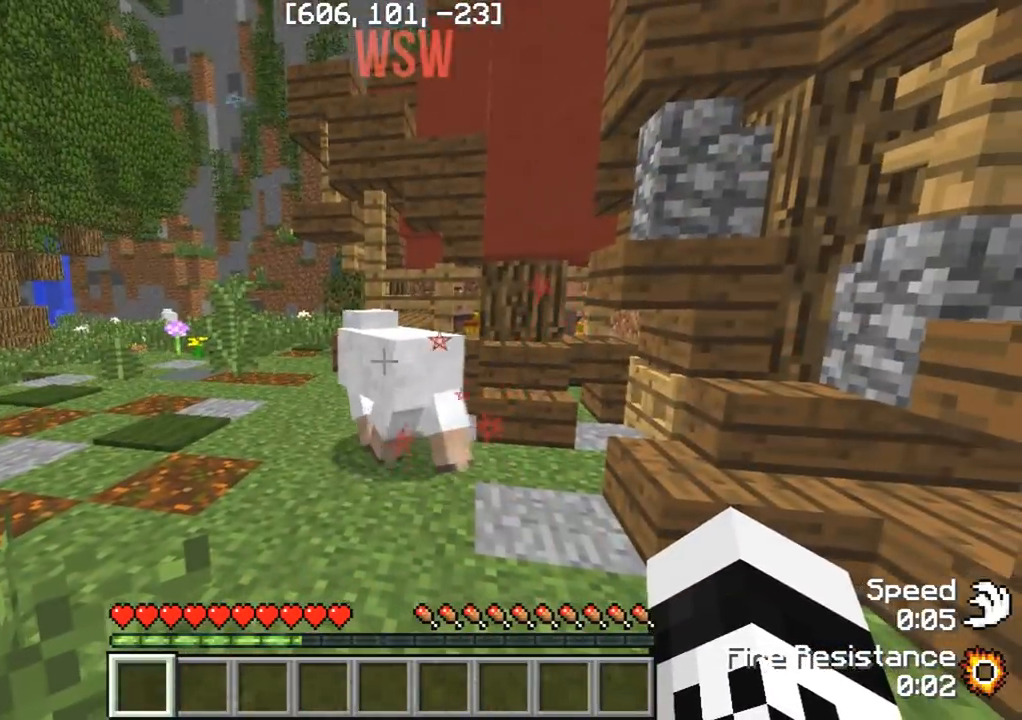
{"keys": [], "events": []}
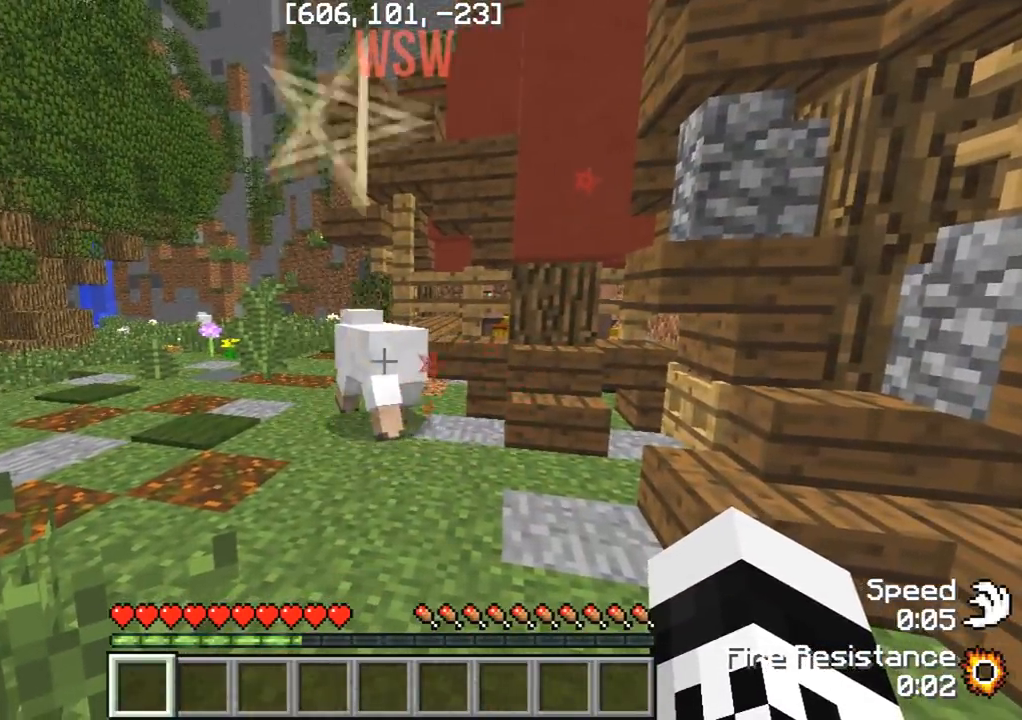
{"keys": ["d", "w"], "events": [[267, "d", "down"], [433, "w", "down"]]}
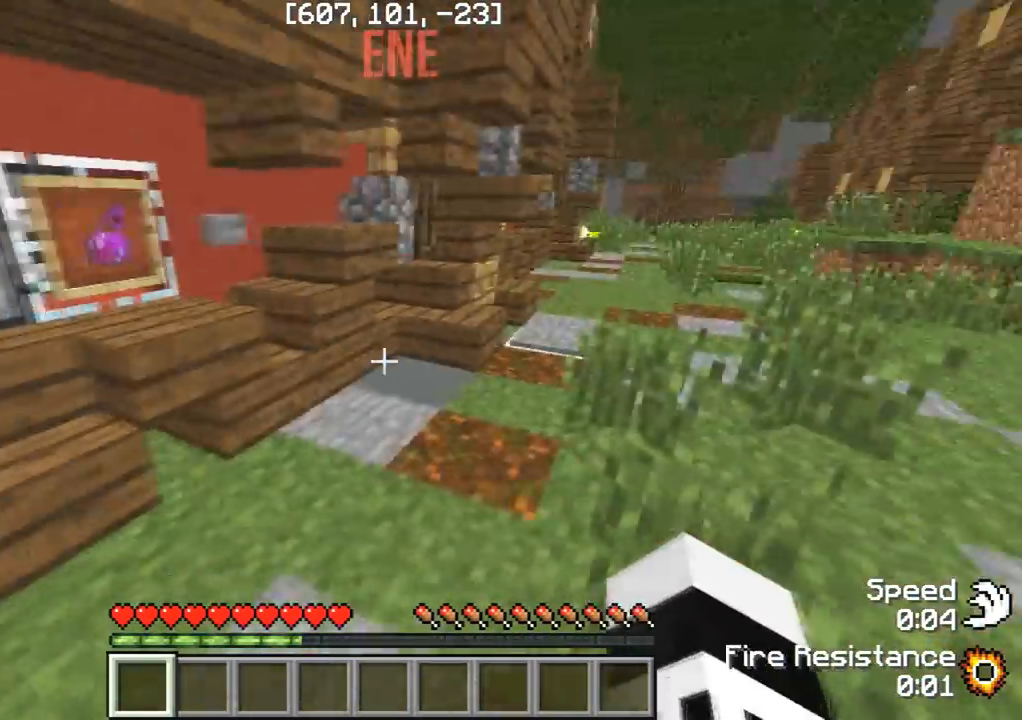
{"keys": ["a", "w"], "events": [[300, "d", "up"], [483, "a", "down"]]}
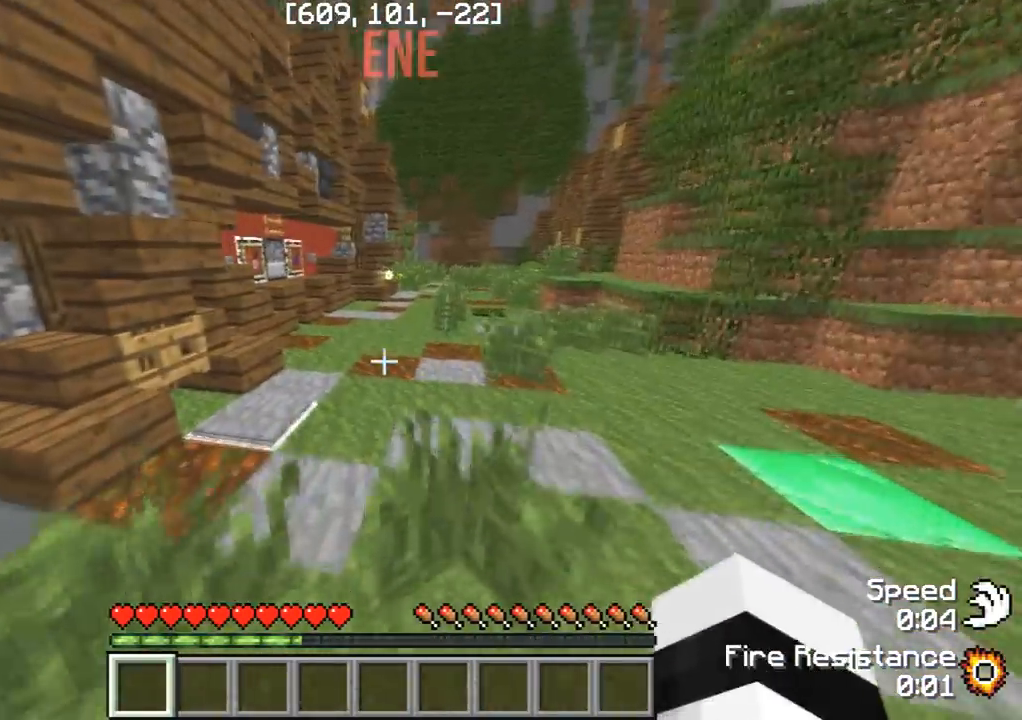
{"keys": ["w"], "events": [[233, "a", "up"]]}
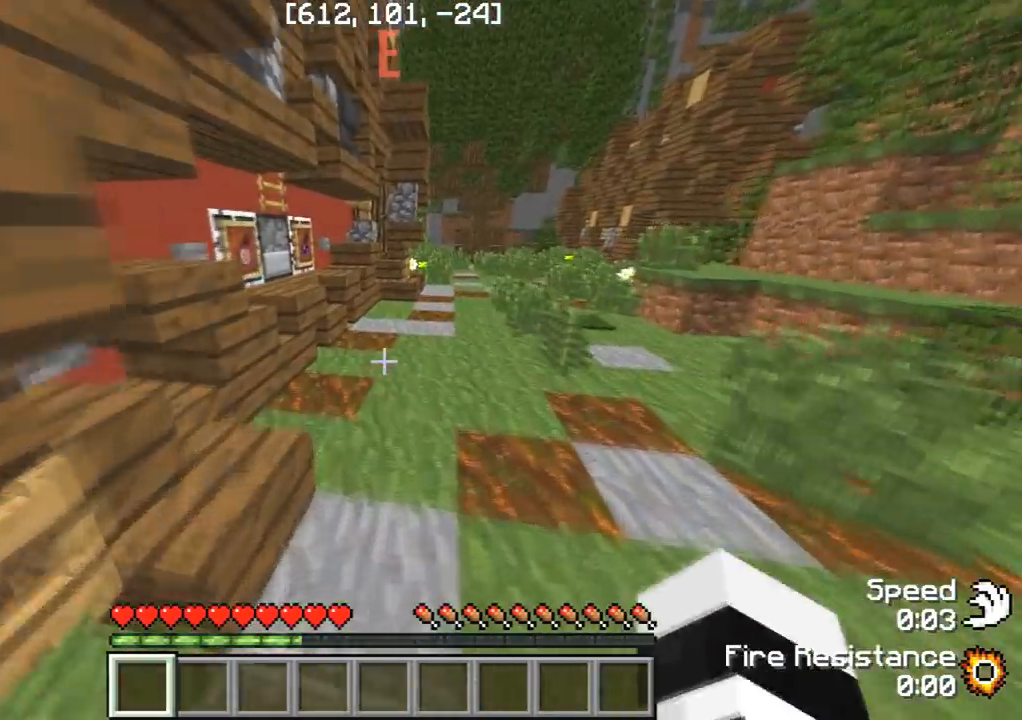
{"keys": [], "events": [[100, "w", "up"], [183, "d", "down"], [500, "d", "up"]]}
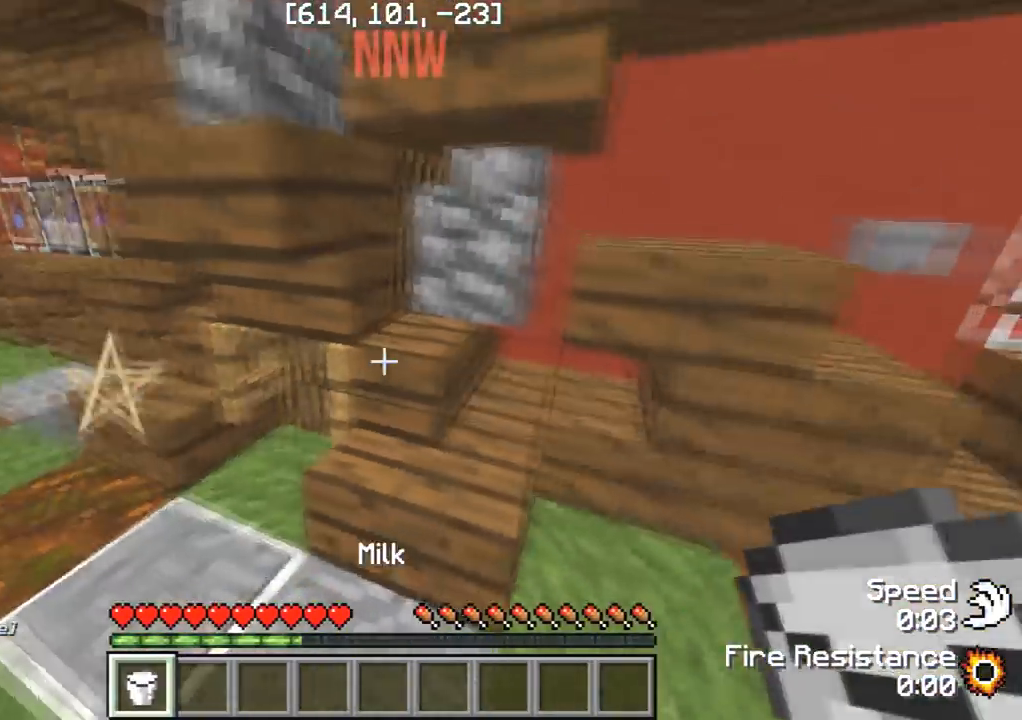
{"keys": ["a"], "events": [[33, "s", "down"], [50, "a", "down"], [167, "s", "up"]]}
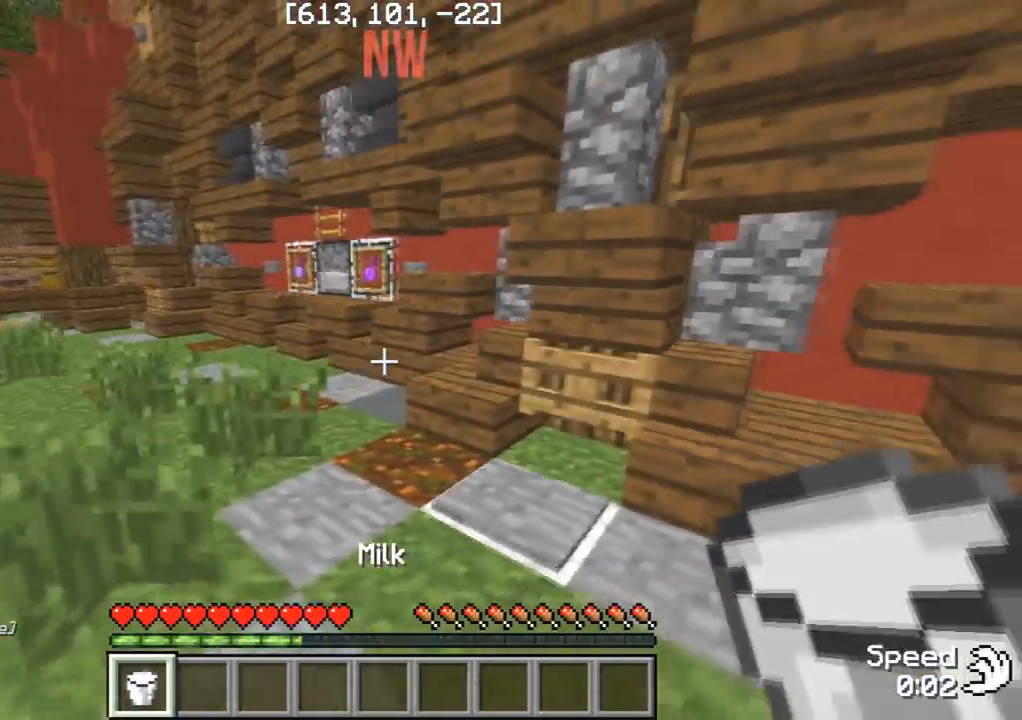
{"keys": ["a"], "events": []}
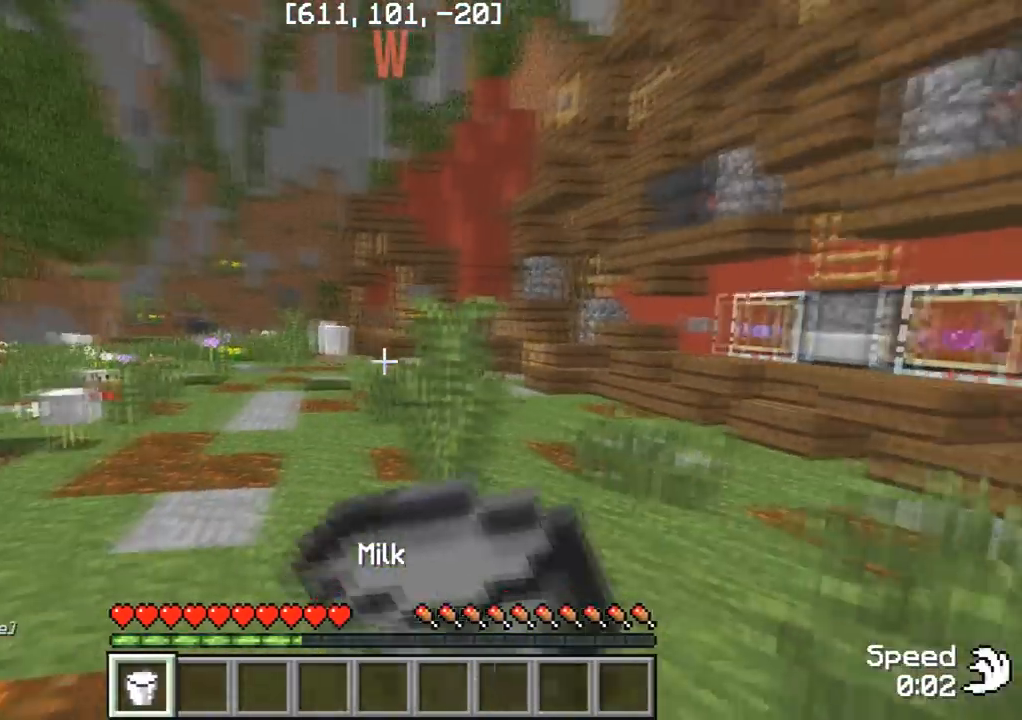
{"keys": ["w"], "events": [[233, "w", "down"], [383, "a", "up"]]}
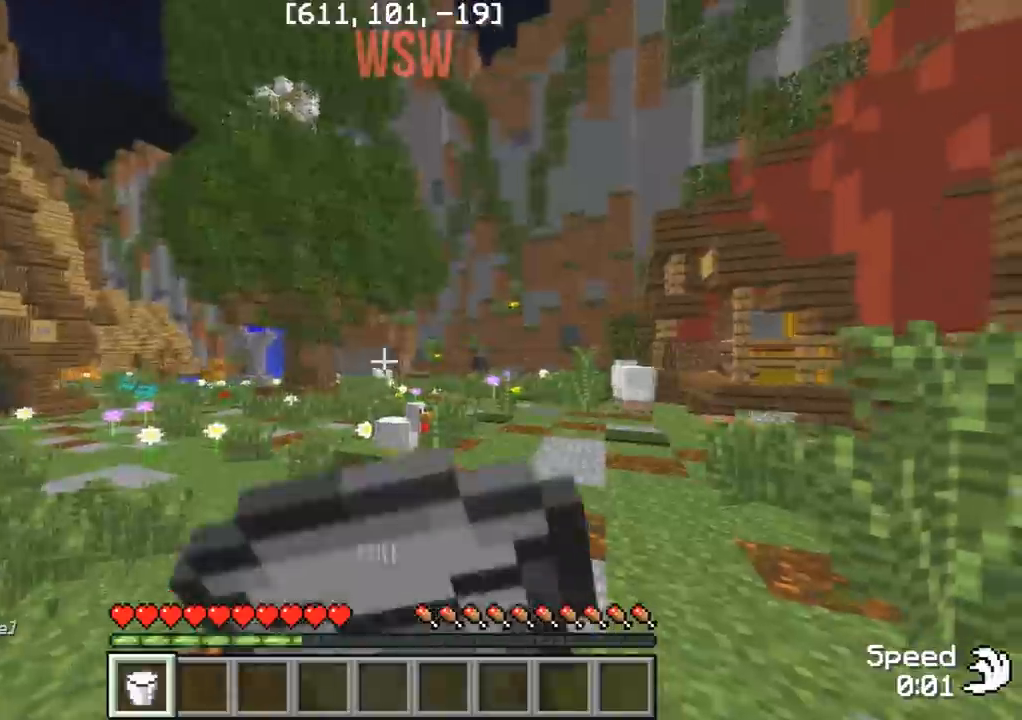
{"keys": ["w"], "events": []}
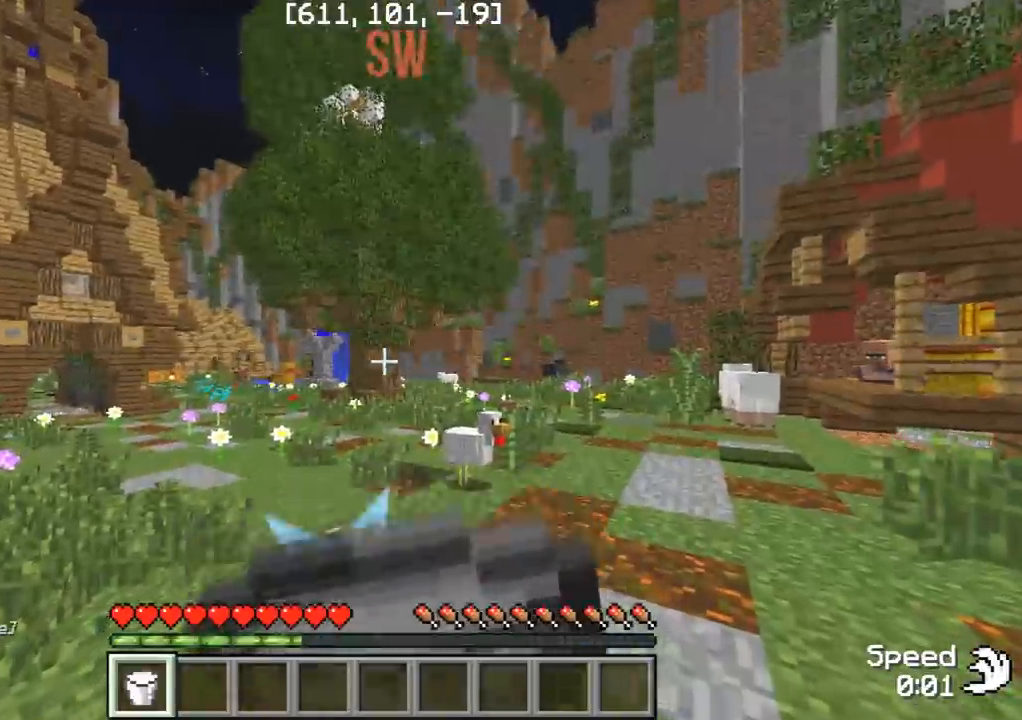
{"keys": ["w"], "events": []}
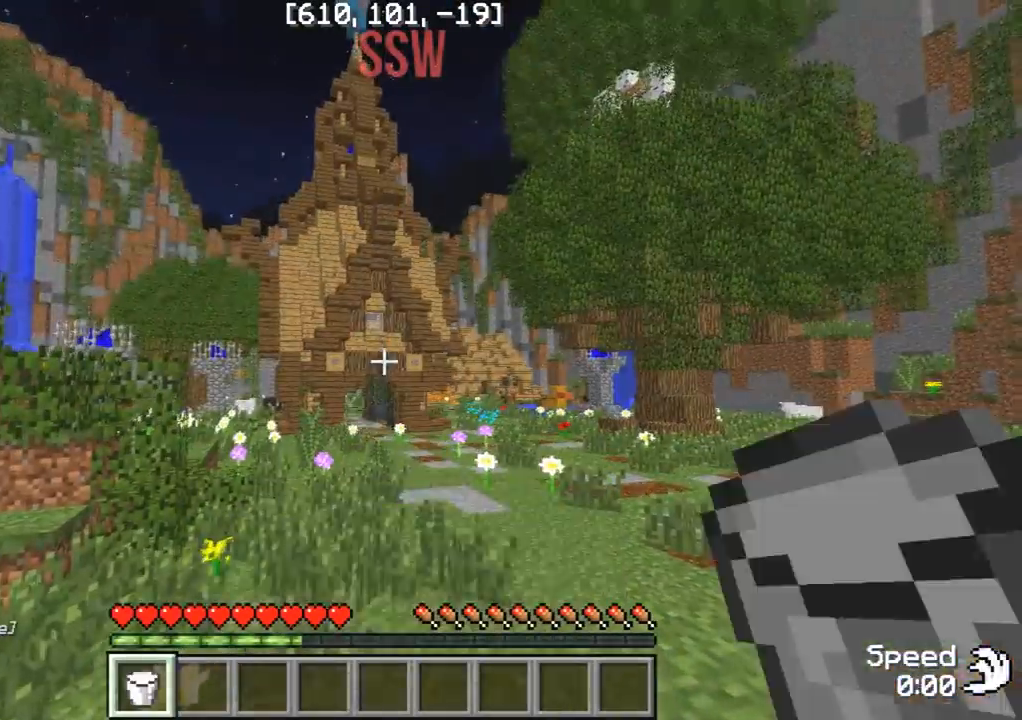
{"keys": [], "events": [[367, "w", "up"]]}